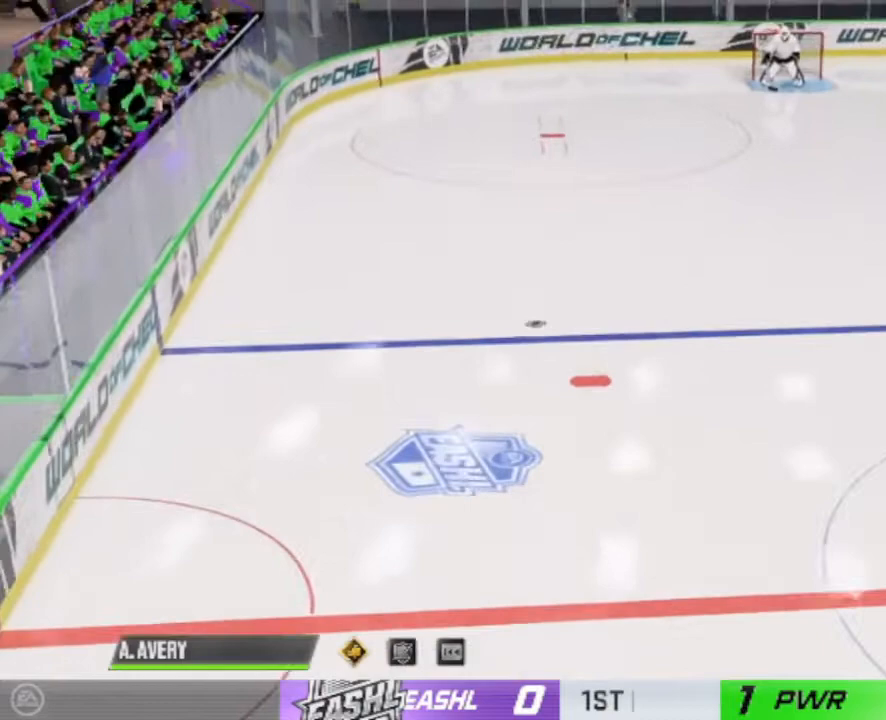
Gameplay with a controller (PlayStation layout); each line is a JSON object with the inputs held at the frame after it. "events" lists button and stick changes between this image and that frame as [ms after this image, input, new state], when the widget could be followed in between. Not read: L3 R3.
{"buttons": [], "left_stick": "up-left", "right_stick": "center", "events": []}
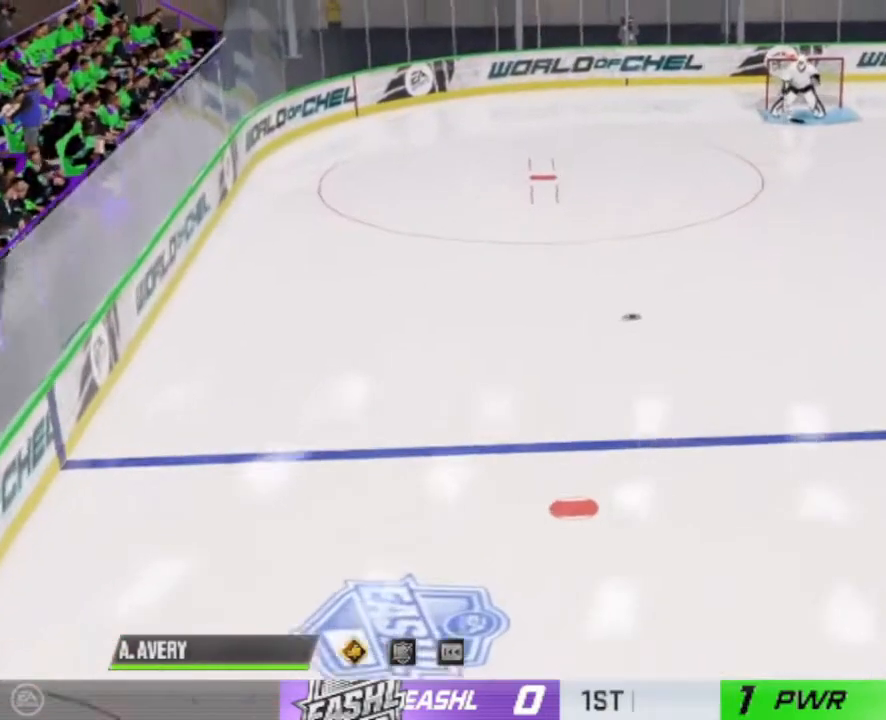
{"buttons": [], "left_stick": "up-left", "right_stick": "center", "events": []}
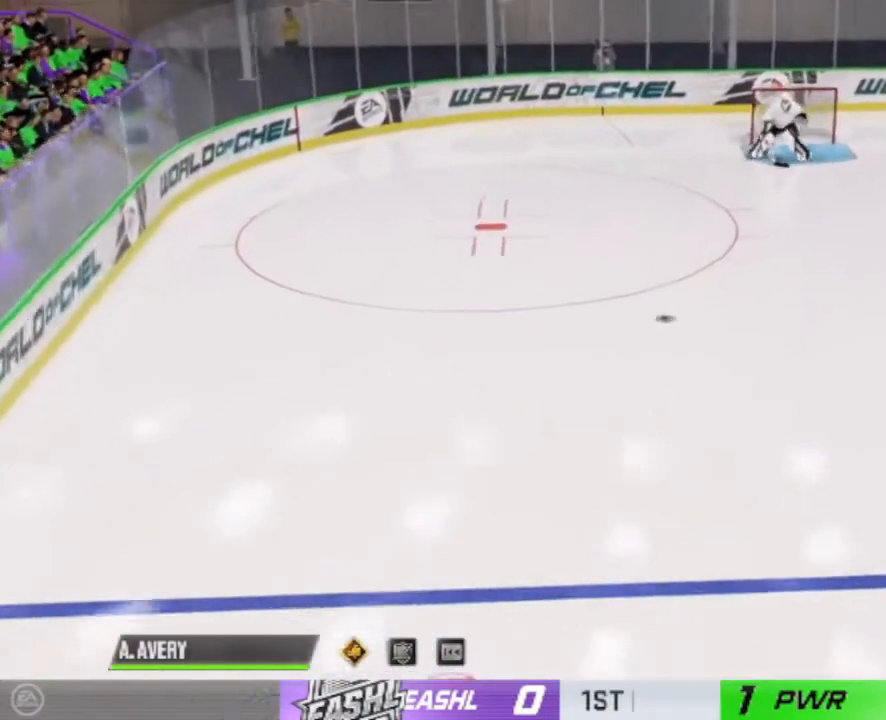
{"buttons": [], "left_stick": "up", "right_stick": "center", "events": [[33, "left_stick", "up"]]}
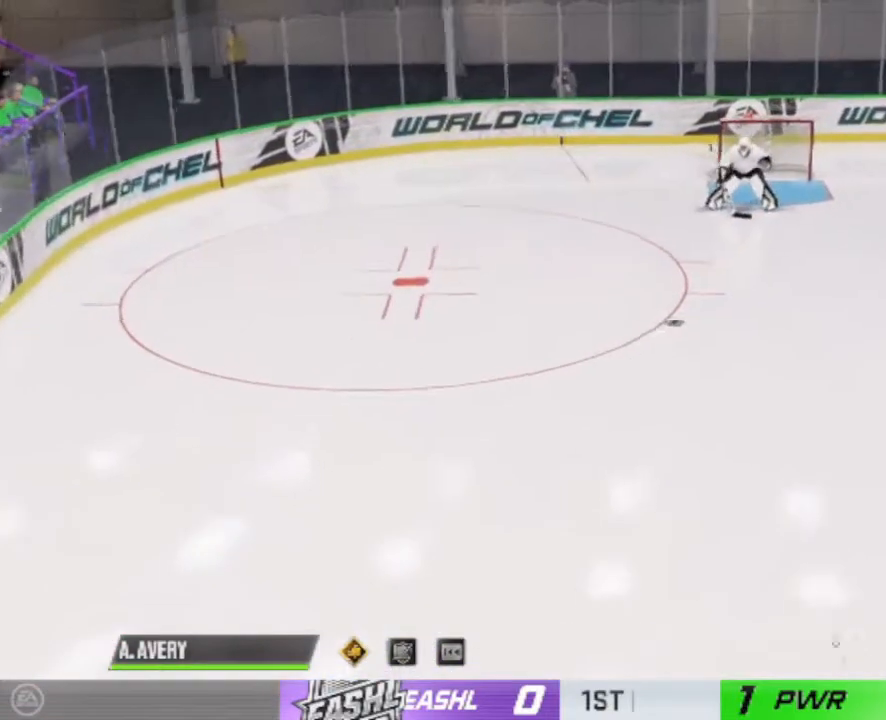
{"buttons": [], "left_stick": "up", "right_stick": "center", "events": []}
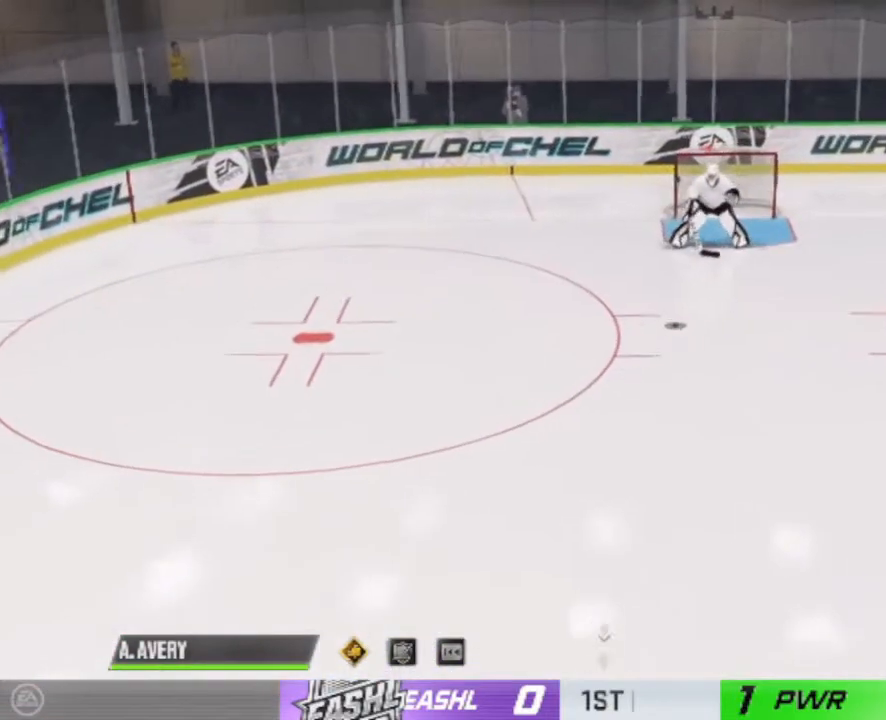
{"buttons": [], "left_stick": "up-right", "right_stick": "center", "events": [[467, "left_stick", "up-right"]]}
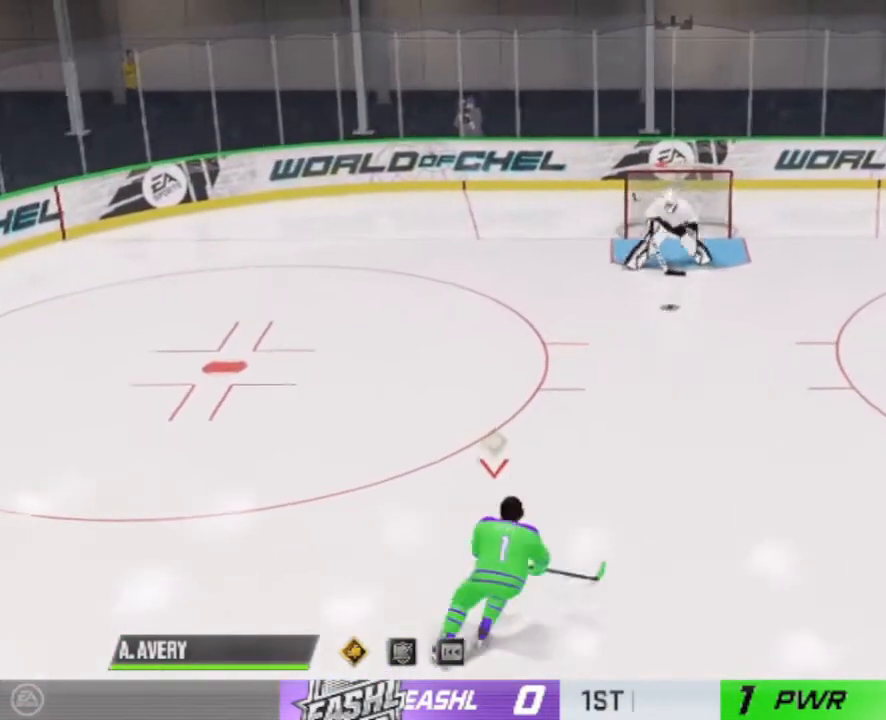
{"buttons": [], "left_stick": "up-right", "right_stick": "center", "events": [[367, "R2", "down"], [467, "R2", "up"]]}
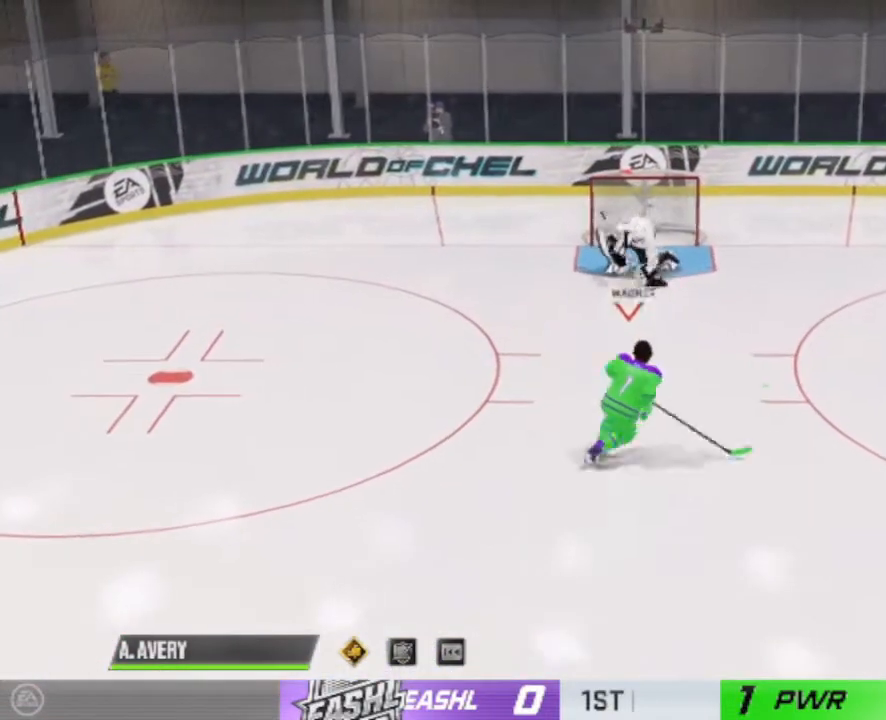
{"buttons": [], "left_stick": "center", "right_stick": "center", "events": [[33, "left_stick", "center"], [67, "R2", "down"], [167, "R2", "up"]]}
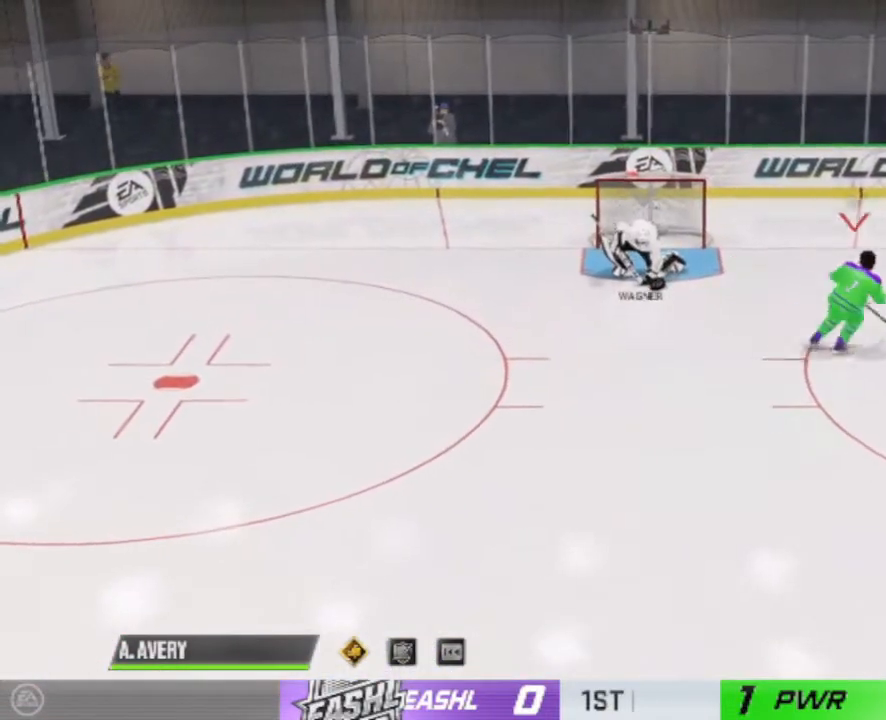
{"buttons": [], "left_stick": "down-left", "right_stick": "center", "events": [[267, "left_stick", "down-left"], [333, "R2", "down"], [433, "R2", "up"]]}
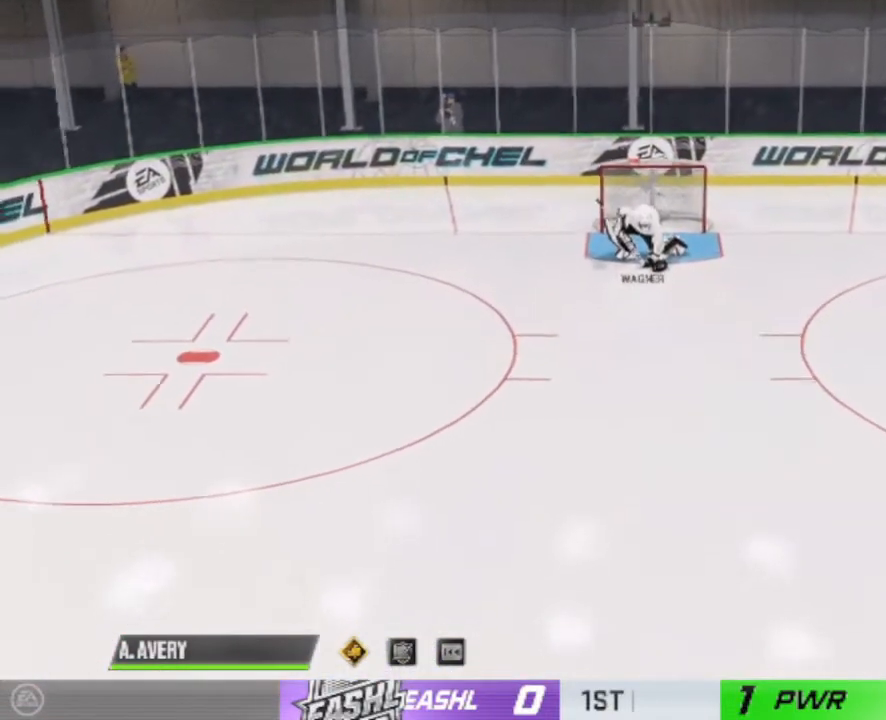
{"buttons": [], "left_stick": "down-left", "right_stick": "center", "events": []}
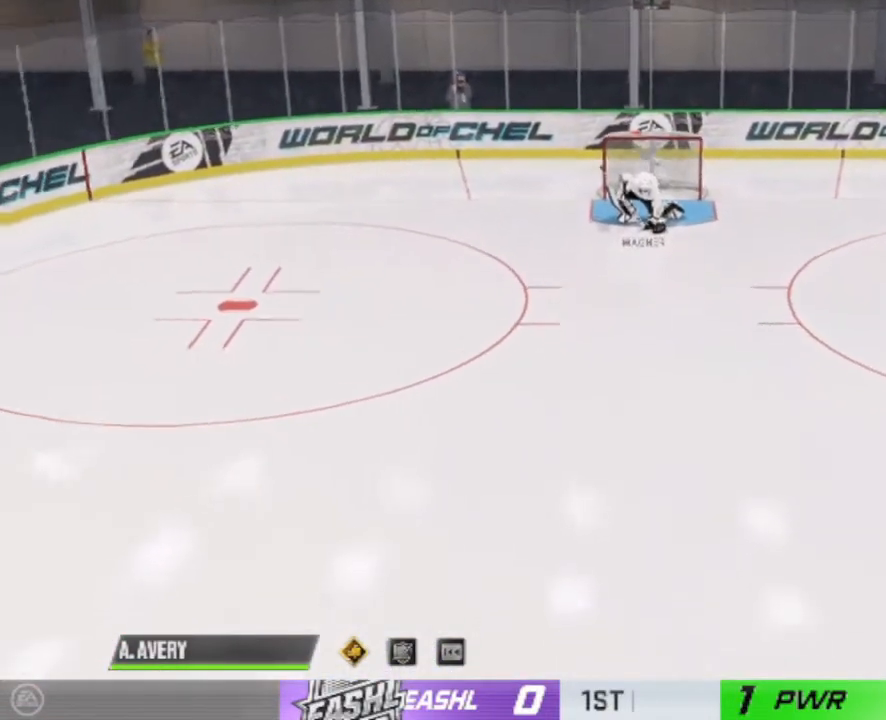
{"buttons": [], "left_stick": "center", "right_stick": "center", "events": [[233, "left_stick", "center"]]}
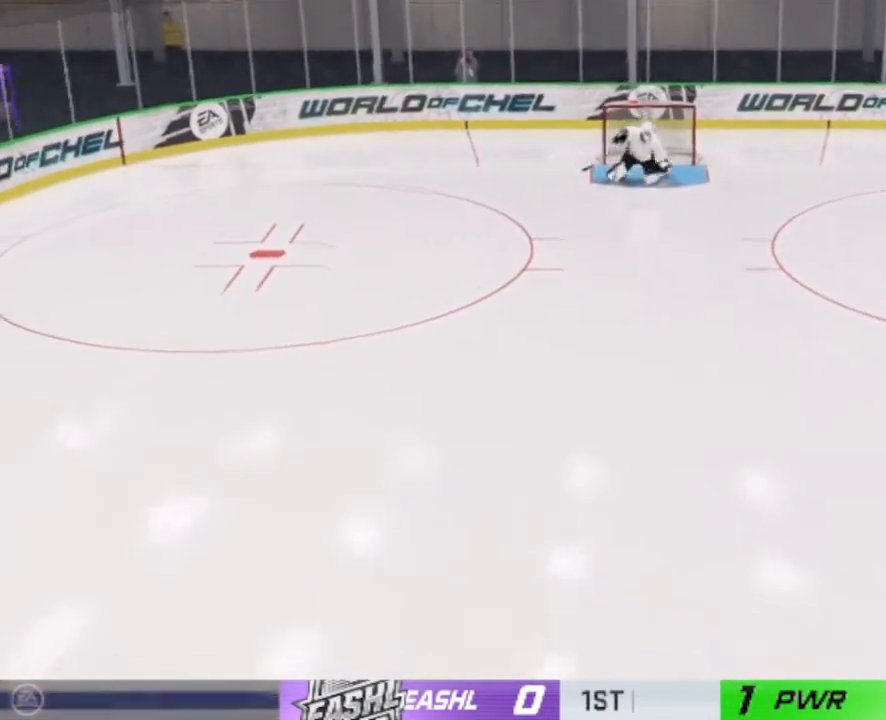
{"buttons": [], "left_stick": "center", "right_stick": "center", "events": []}
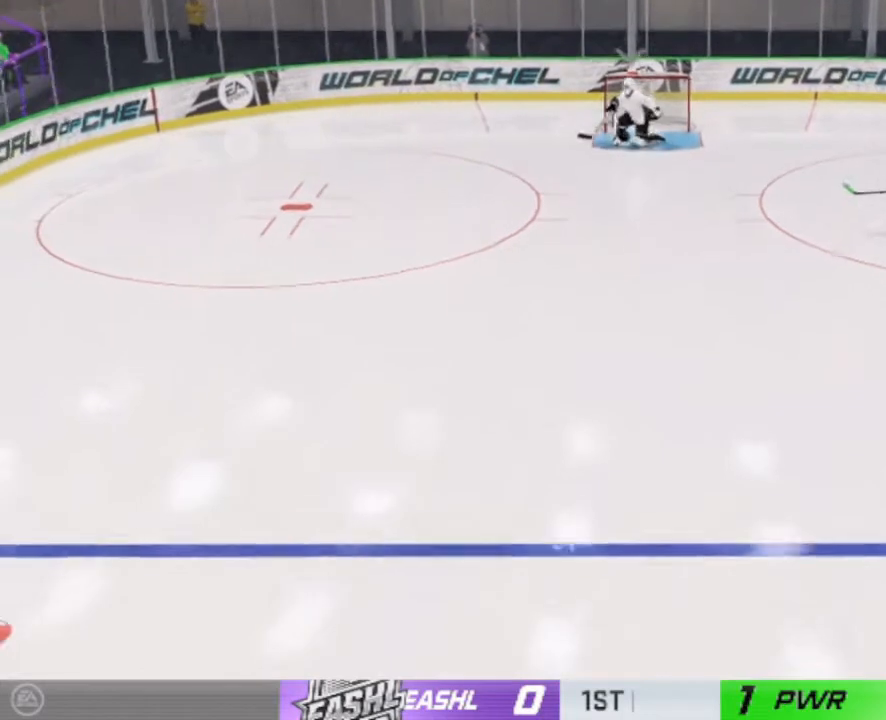
{"buttons": [], "left_stick": "center", "right_stick": "center", "events": []}
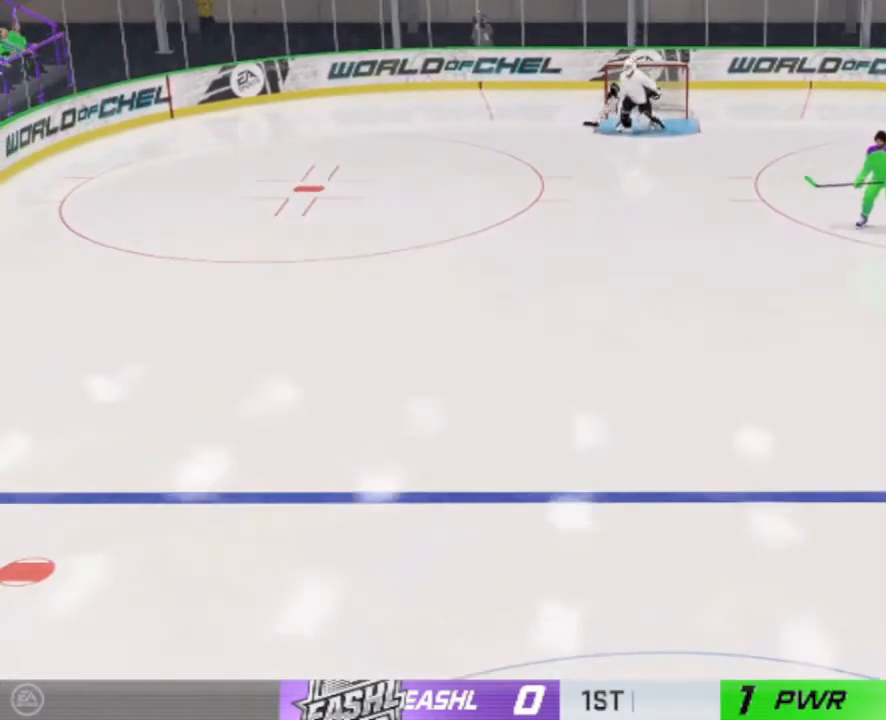
{"buttons": [], "left_stick": "center", "right_stick": "center", "events": []}
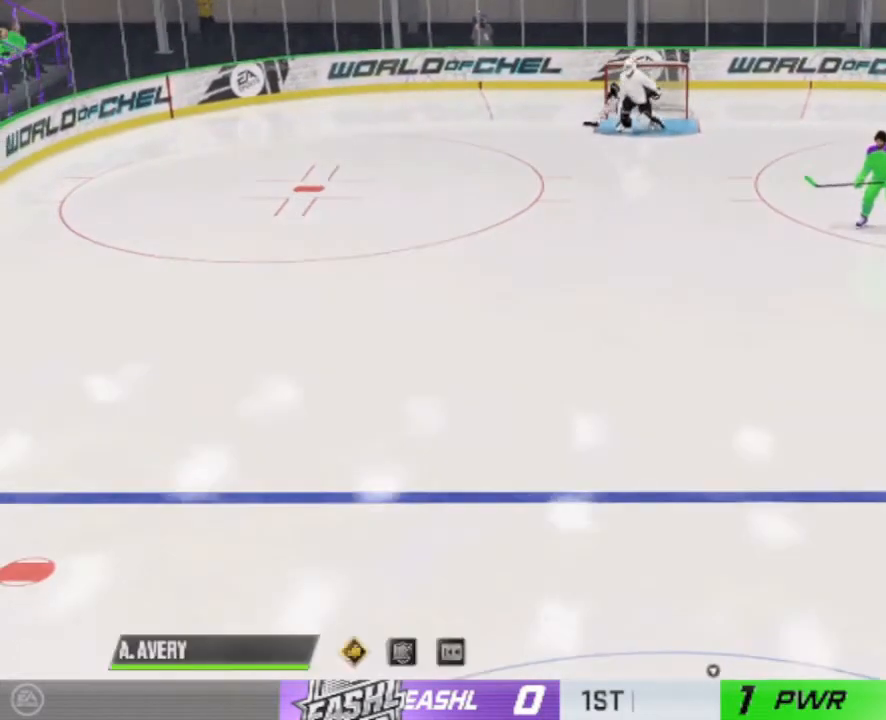
{"buttons": [], "left_stick": "center", "right_stick": "center", "events": []}
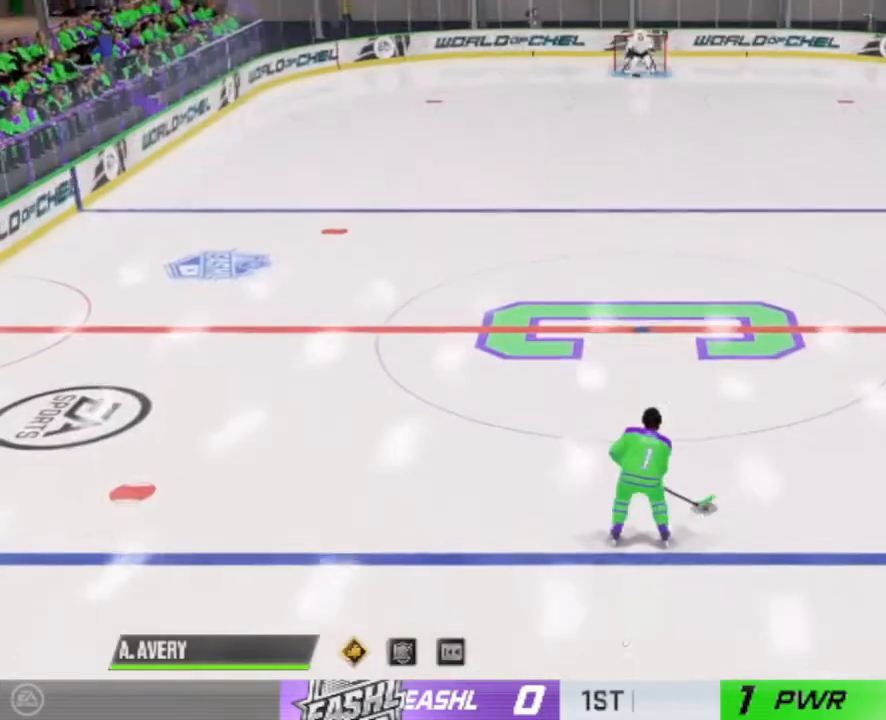
{"buttons": [], "left_stick": "center", "right_stick": "center", "events": []}
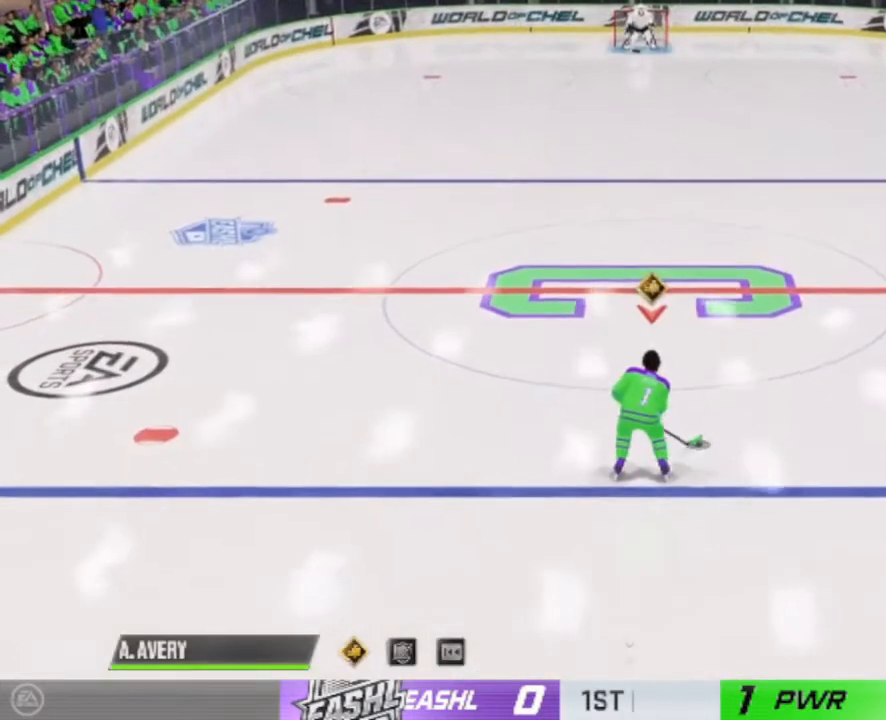
{"buttons": [], "left_stick": "center", "right_stick": "center", "events": []}
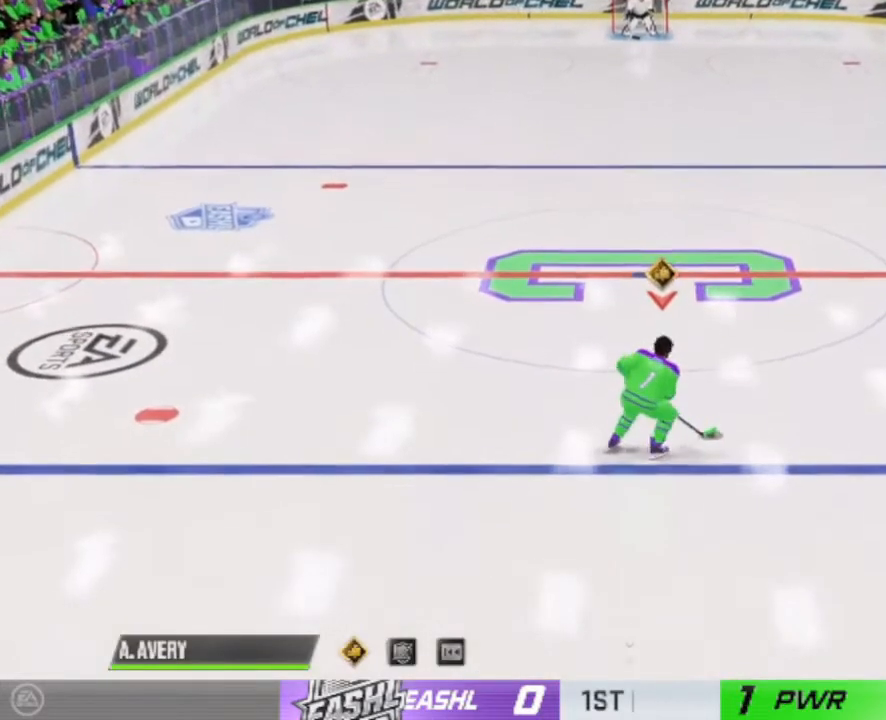
{"buttons": [], "left_stick": "left", "right_stick": "center", "events": [[267, "left_stick", "left"]]}
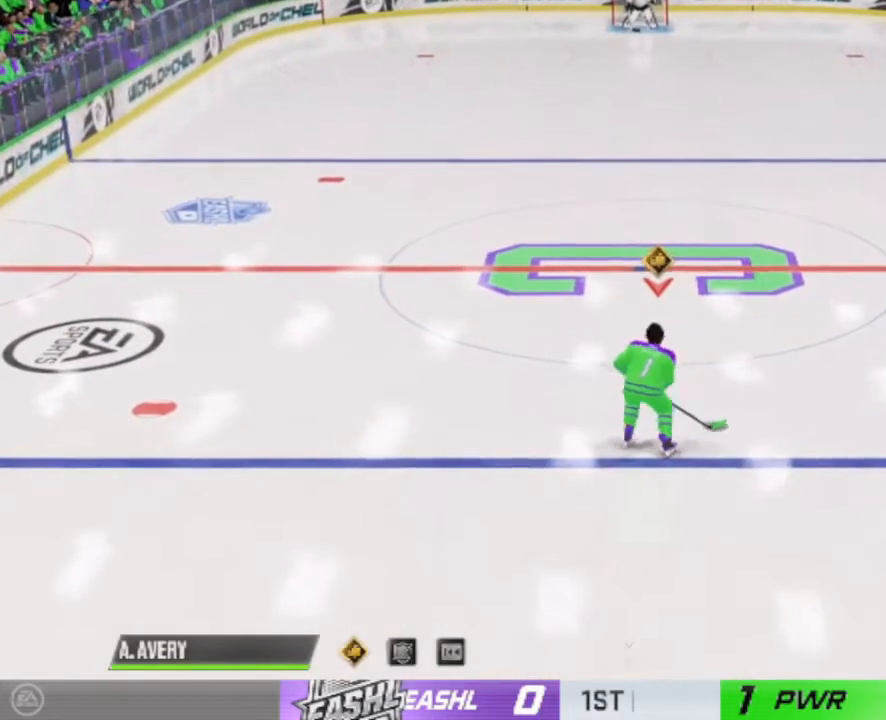
{"buttons": [], "left_stick": "left", "right_stick": "center", "events": [[100, "left_stick", "center"], [367, "left_stick", "left"]]}
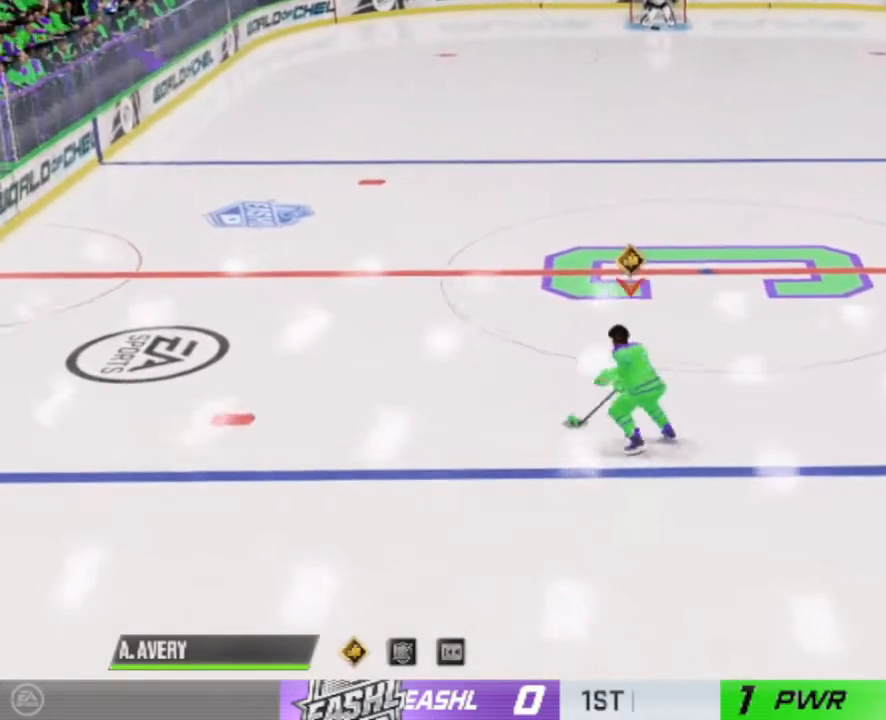
{"buttons": [], "left_stick": "down-left", "right_stick": "center", "events": [[267, "left_stick", "down-left"]]}
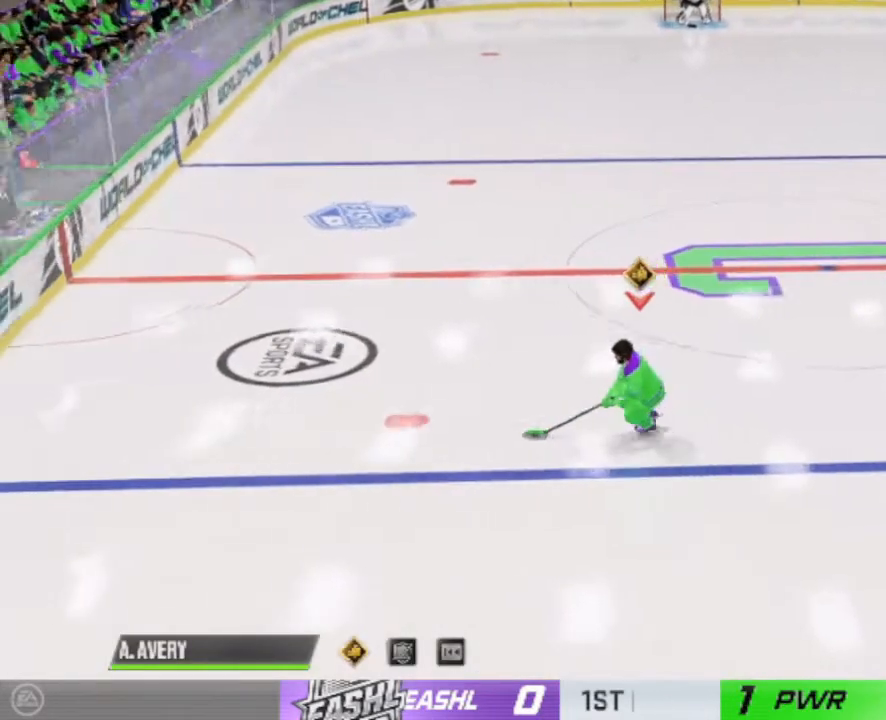
{"buttons": [], "left_stick": "up-left", "right_stick": "center", "events": [[133, "left_stick", "left"], [367, "left_stick", "up-left"]]}
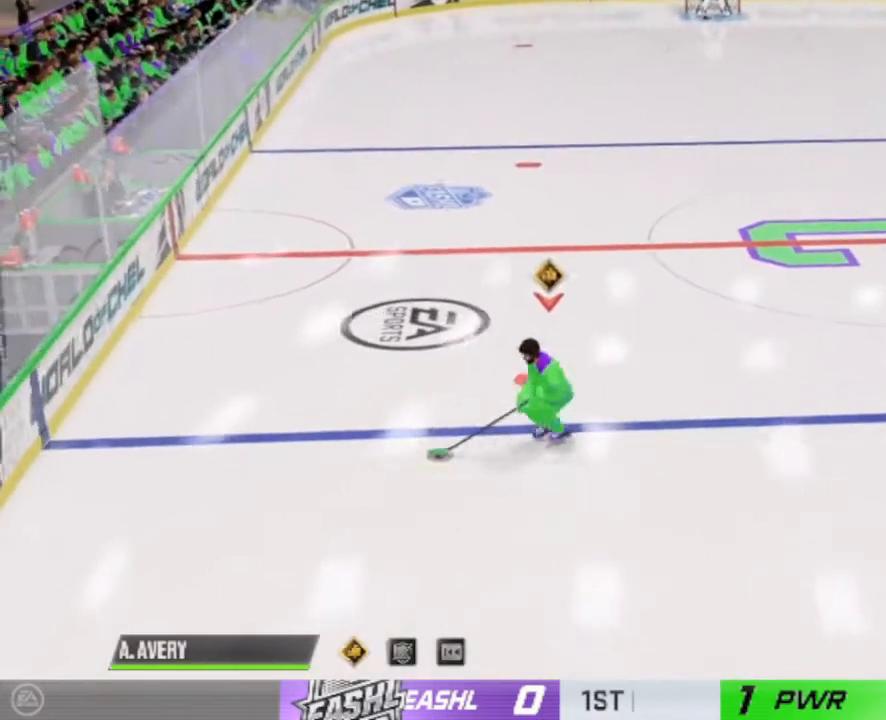
{"buttons": [], "left_stick": "up", "right_stick": "down-right", "events": [[267, "right_stick", "right"], [333, "left_stick", "up"], [333, "right_stick", "down-right"]]}
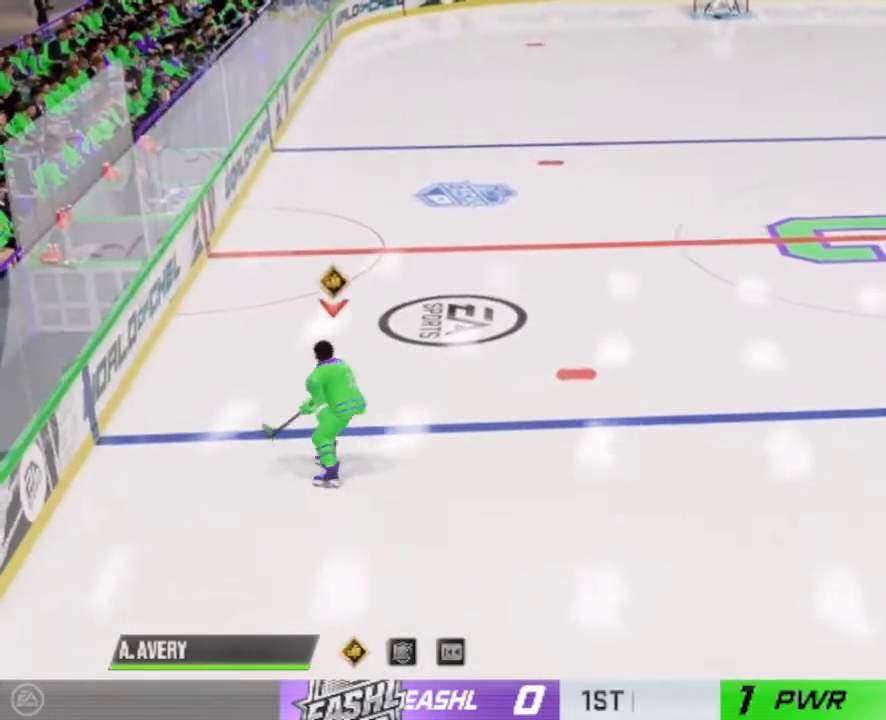
{"buttons": ["R1"], "left_stick": "up", "right_stick": "down-right", "events": [[33, "left_stick", "center"], [333, "R1", "down"], [333, "left_stick", "up"]]}
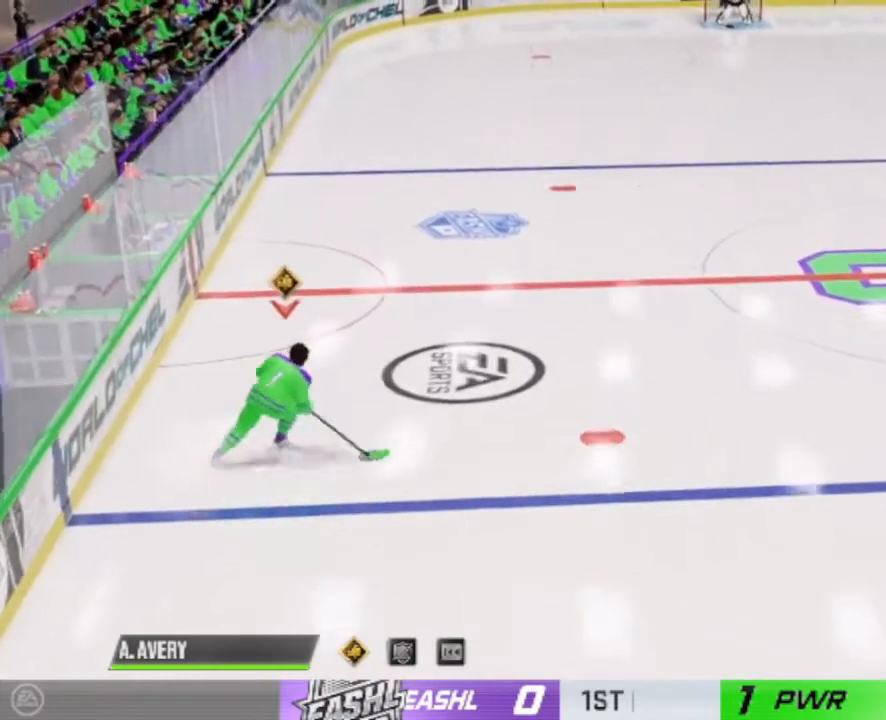
{"buttons": ["R1"], "left_stick": "up", "right_stick": "down-right", "events": []}
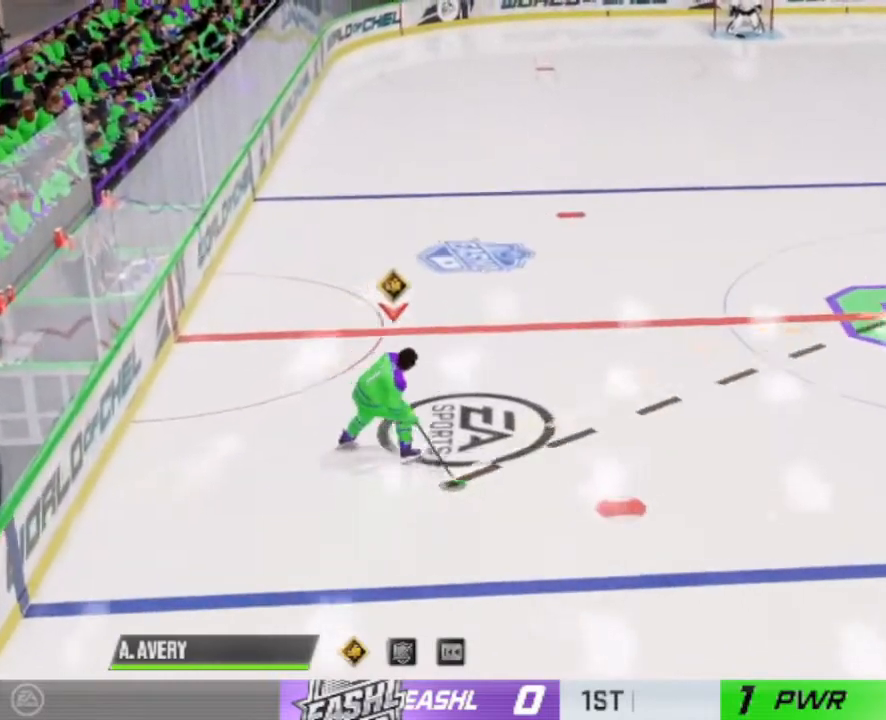
{"buttons": ["R1"], "left_stick": "up", "right_stick": "down-right", "events": []}
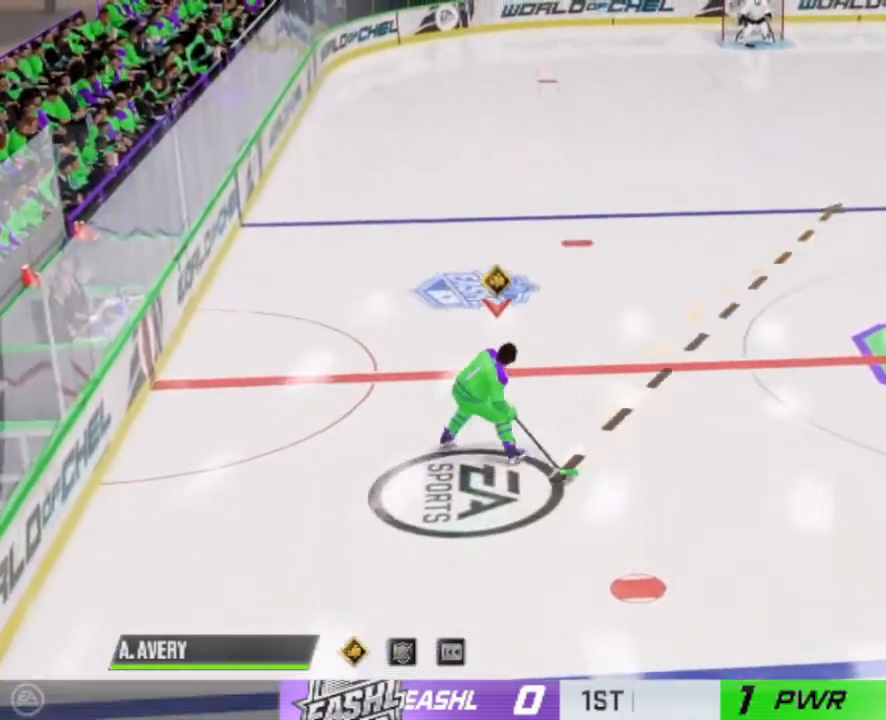
{"buttons": ["R1"], "left_stick": "up", "right_stick": "up", "events": [[200, "right_stick", "up"]]}
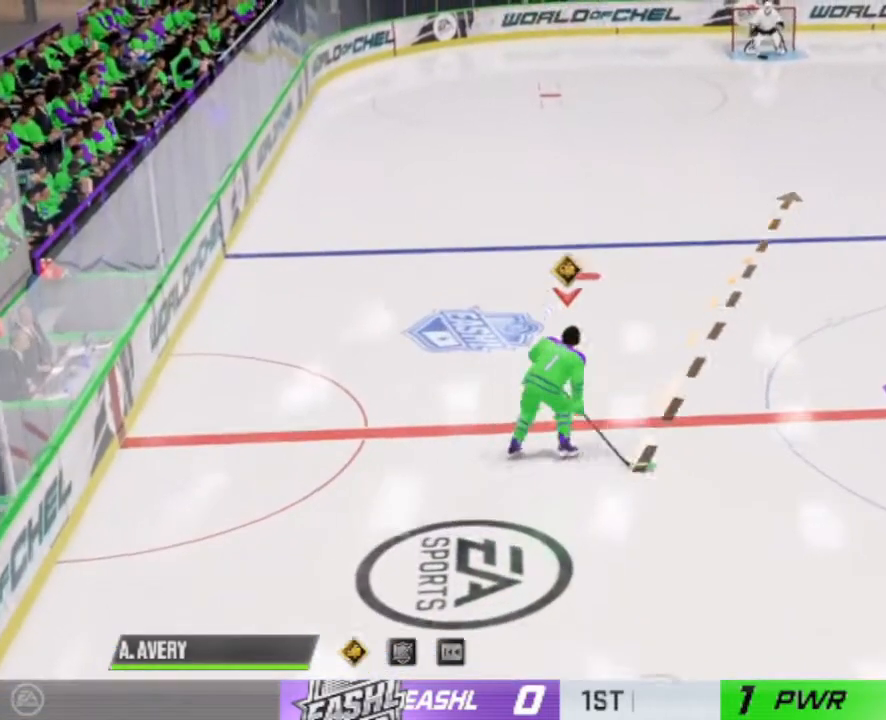
{"buttons": [], "left_stick": "up", "right_stick": "center", "events": [[33, "R1", "up"], [33, "right_stick", "center"]]}
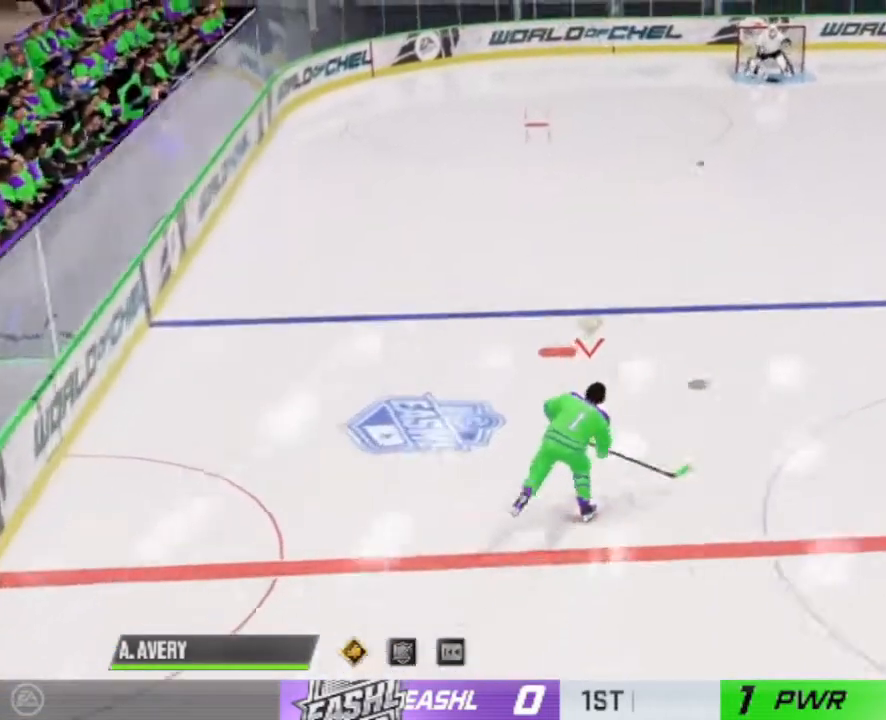
{"buttons": [], "left_stick": "up-right", "right_stick": "center", "events": [[67, "left_stick", "center"], [367, "left_stick", "up-right"]]}
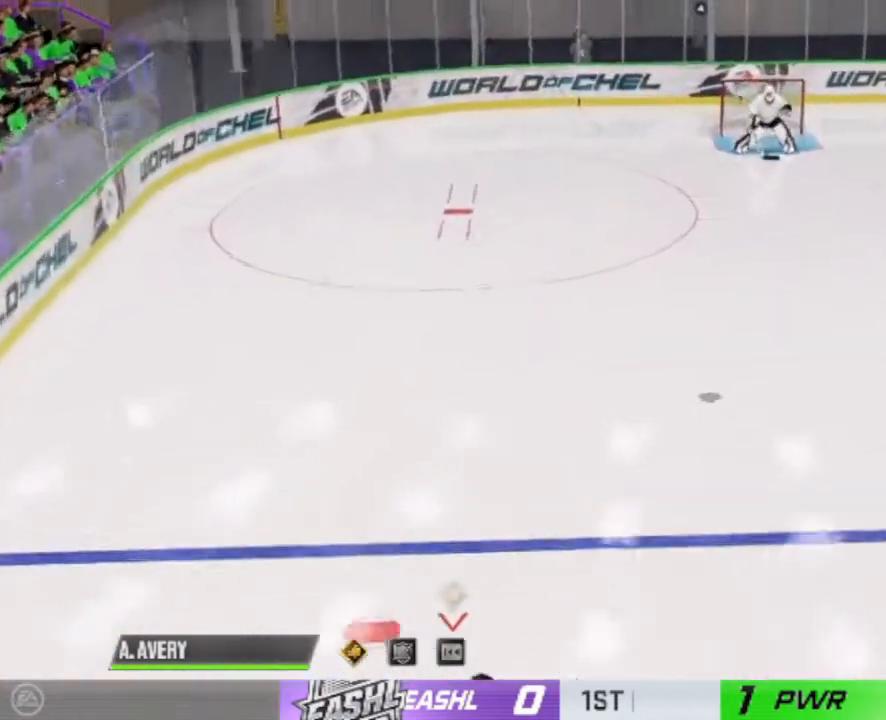
{"buttons": [], "left_stick": "up", "right_stick": "center", "events": [[33, "left_stick", "up"]]}
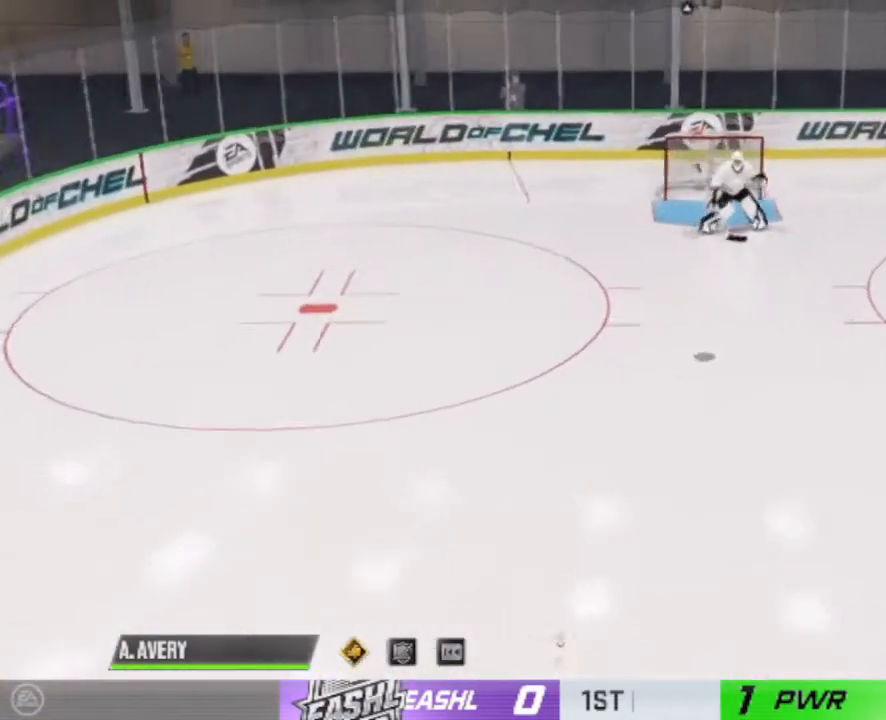
{"buttons": [], "left_stick": "up", "right_stick": "center", "events": []}